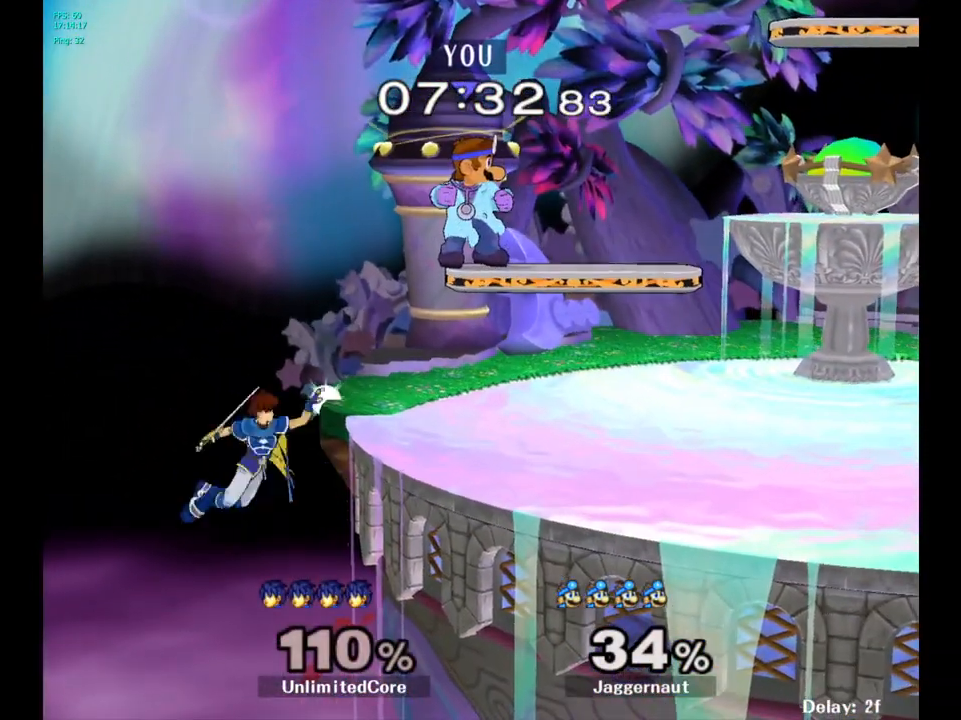
Gameplay with a controller (Nintendo layout); each line is a JSON object with the inputs held at the frame after it. "events" lists button and stick changes between this image and that frame as [ms after this image, input, new state], when the widget could be followed in between. Not read: L3 R3.
{"buttons": [], "left_stick": "down", "right_stick": "left", "events": [[317, "left_stick", "down"], [417, "right_stick", "left"]]}
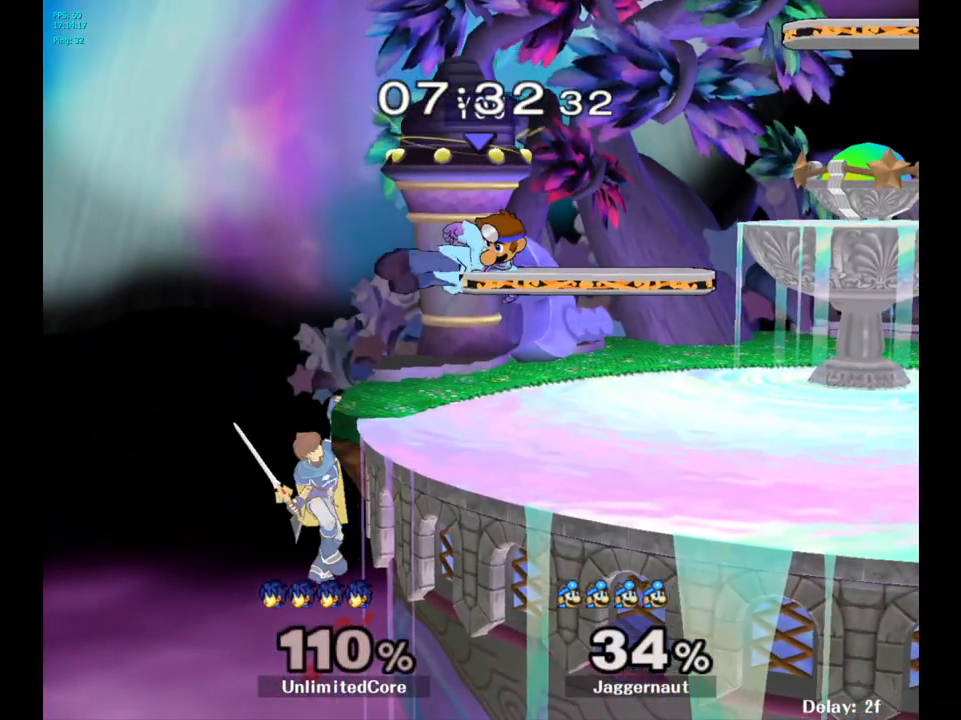
{"buttons": ["R1"], "left_stick": "center", "right_stick": "center", "events": [[17, "right_stick", "center"], [117, "left_stick", "center"], [183, "R1", "down"], [183, "left_stick", "up-right"], [283, "left_stick", "center"]]}
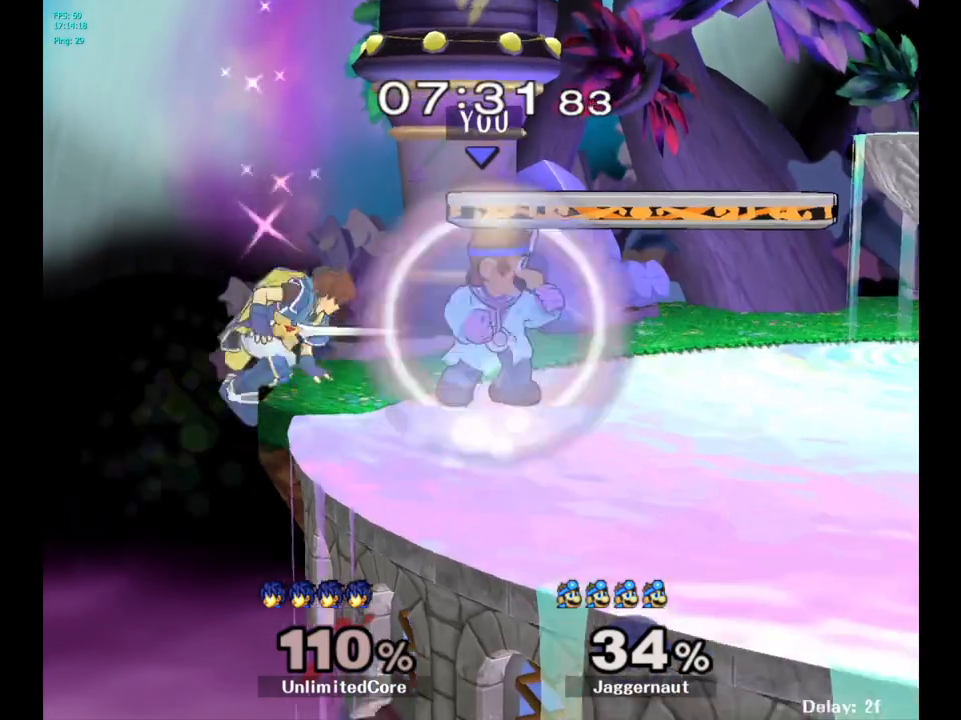
{"buttons": [], "left_stick": "center", "right_stick": "center", "events": [[367, "R1", "up"], [450, "Y", "down"], [483, "Y", "up"]]}
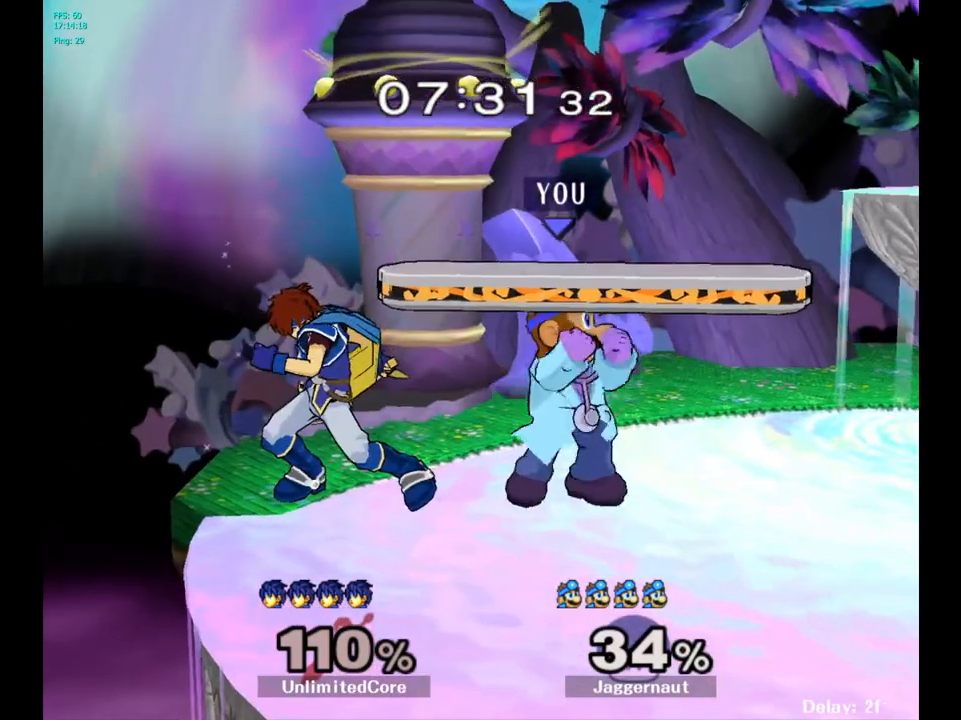
{"buttons": [], "left_stick": "center", "right_stick": "center", "events": [[217, "left_stick", "left"], [300, "right_stick", "left"], [383, "right_stick", "center"], [450, "left_stick", "center"]]}
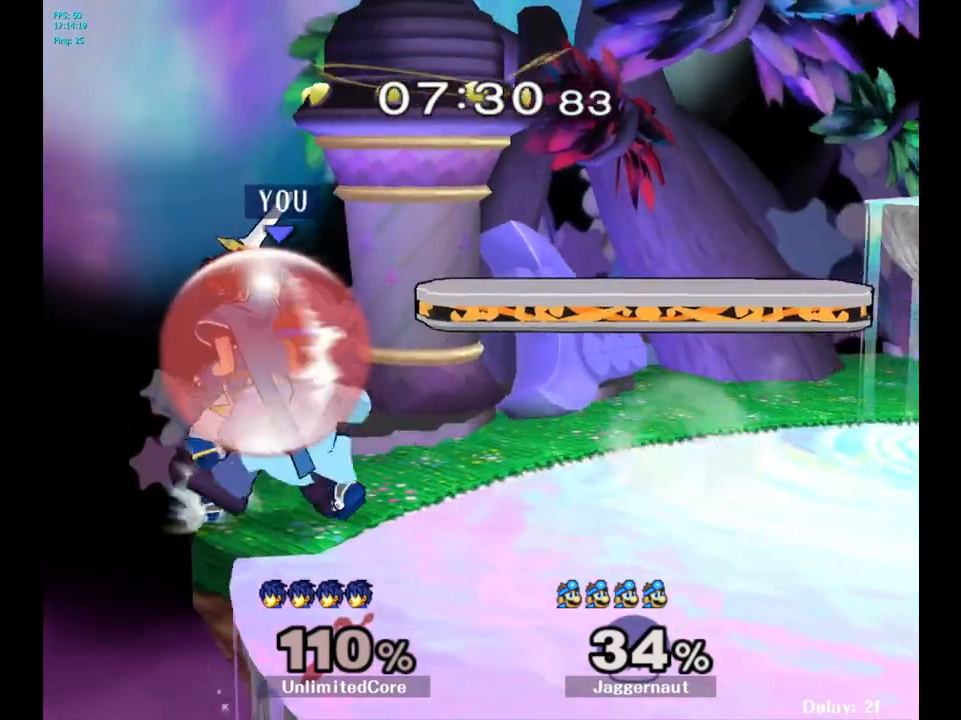
{"buttons": [], "left_stick": "center", "right_stick": "center", "events": [[417, "A", "down"], [500, "A", "up"]]}
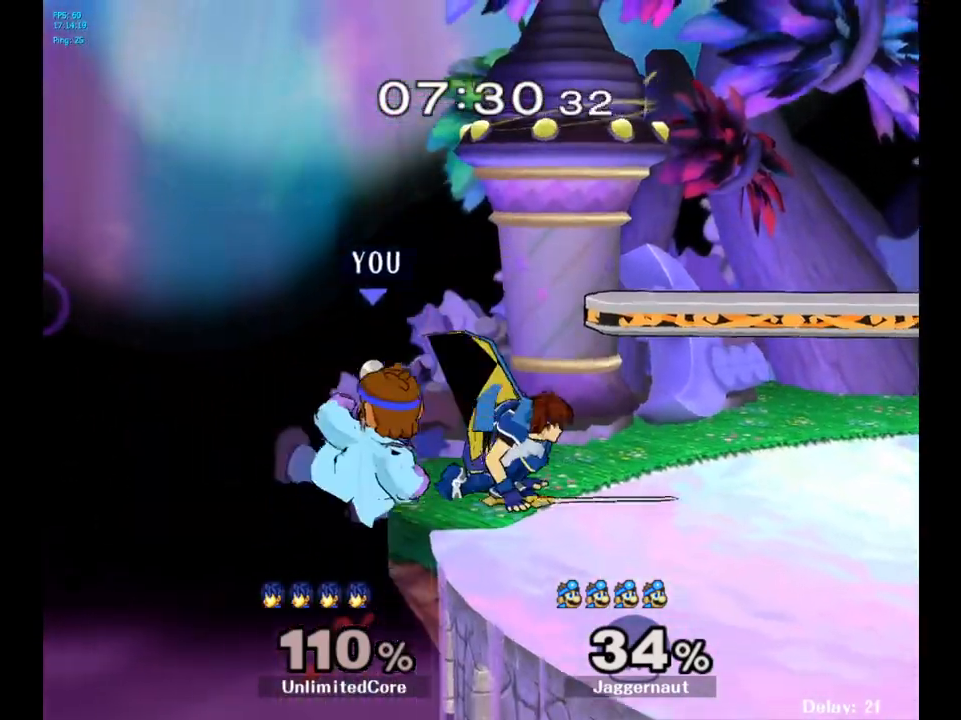
{"buttons": [], "left_stick": "center", "right_stick": "center", "events": []}
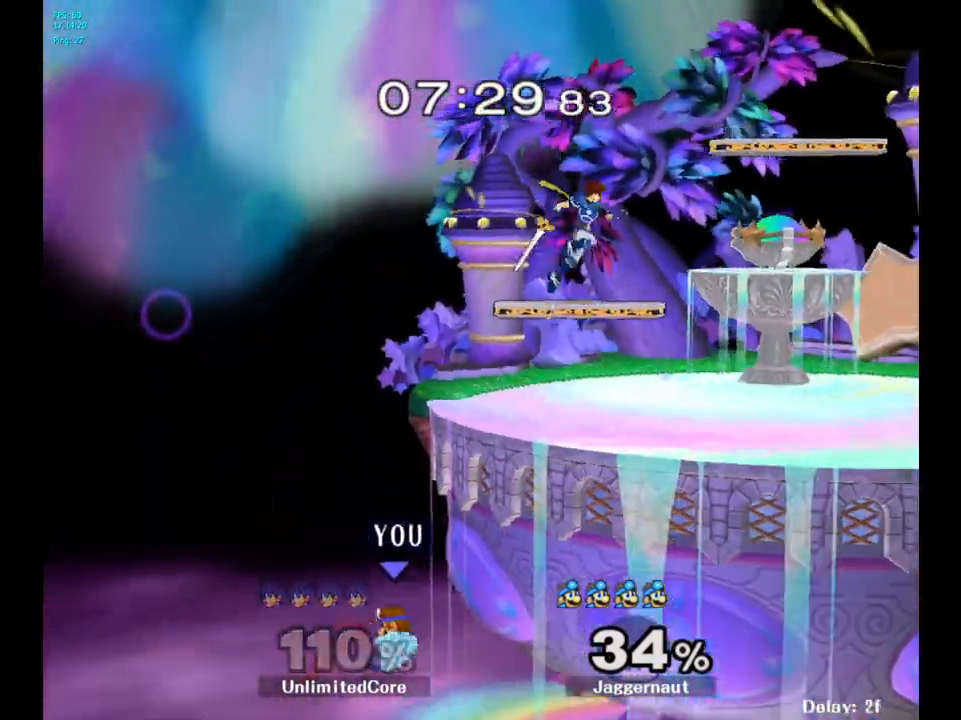
{"buttons": ["B"], "left_stick": "up-right", "right_stick": "center", "events": [[17, "Y", "down"], [150, "Y", "up"], [183, "Y", "down"], [200, "left_stick", "up-right"], [317, "Y", "up"], [450, "B", "down"]]}
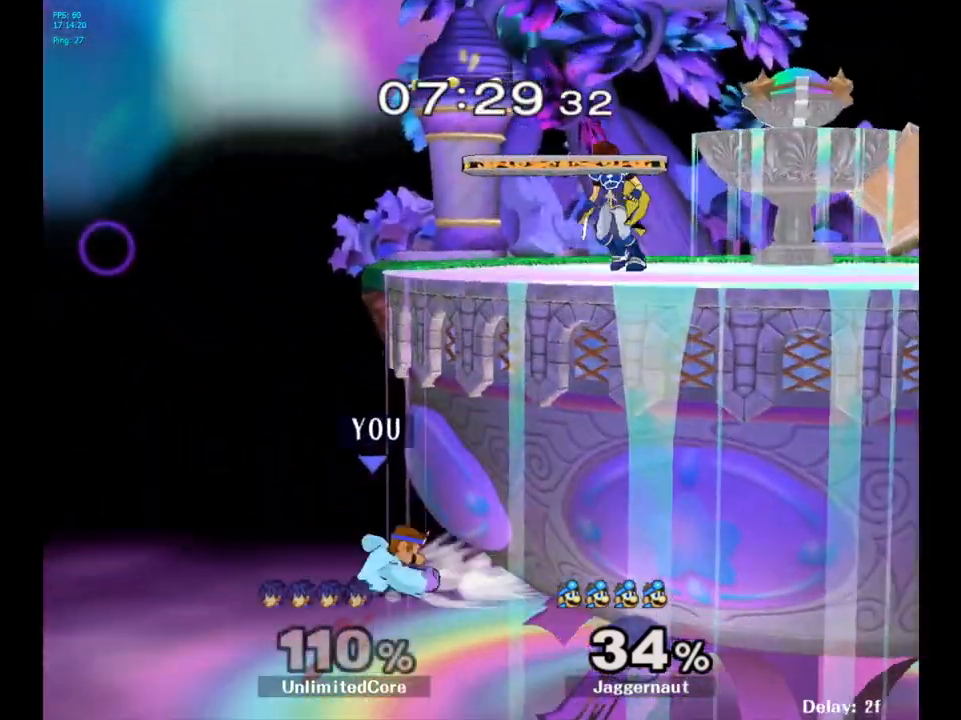
{"buttons": [], "left_stick": "right", "right_stick": "center", "events": [[100, "B", "up"], [317, "left_stick", "right"]]}
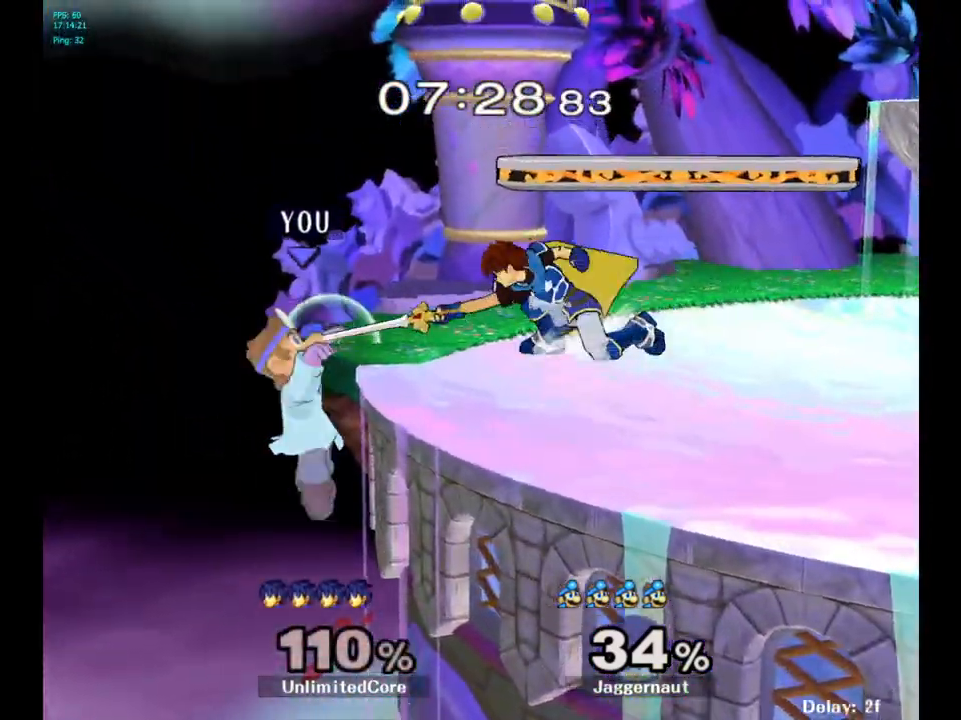
{"buttons": ["Y"], "left_stick": "right", "right_stick": "center", "events": [[67, "left_stick", "center"], [167, "left_stick", "left"], [283, "Y", "down"], [283, "left_stick", "right"]]}
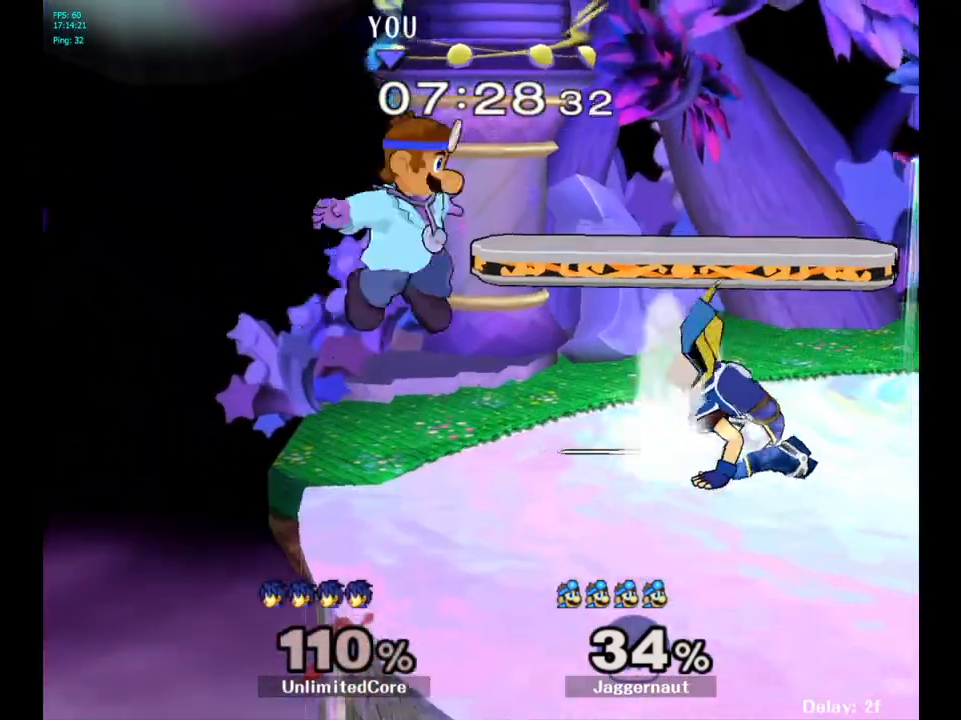
{"buttons": ["R1"], "left_stick": "down", "right_stick": "center", "events": [[17, "A", "down"], [217, "left_stick", "center"], [233, "A", "up"], [233, "Y", "up"], [317, "left_stick", "down"], [417, "R1", "down"]]}
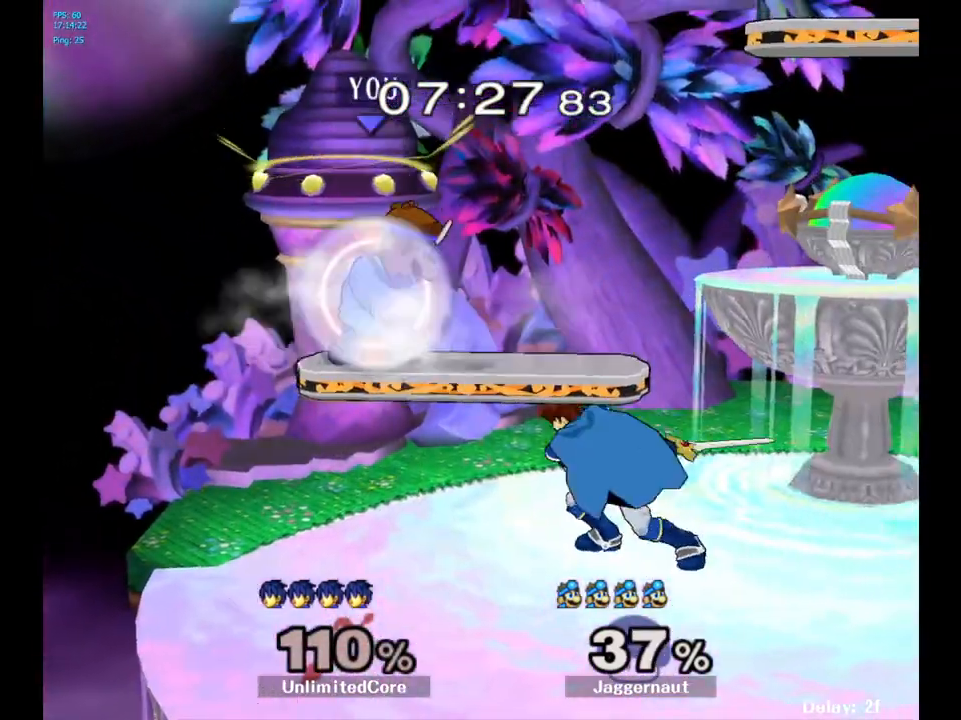
{"buttons": [], "left_stick": "center", "right_stick": "center", "events": [[17, "left_stick", "down-right"], [133, "left_stick", "center"], [217, "Y", "down"], [433, "Y", "up"], [483, "R1", "up"]]}
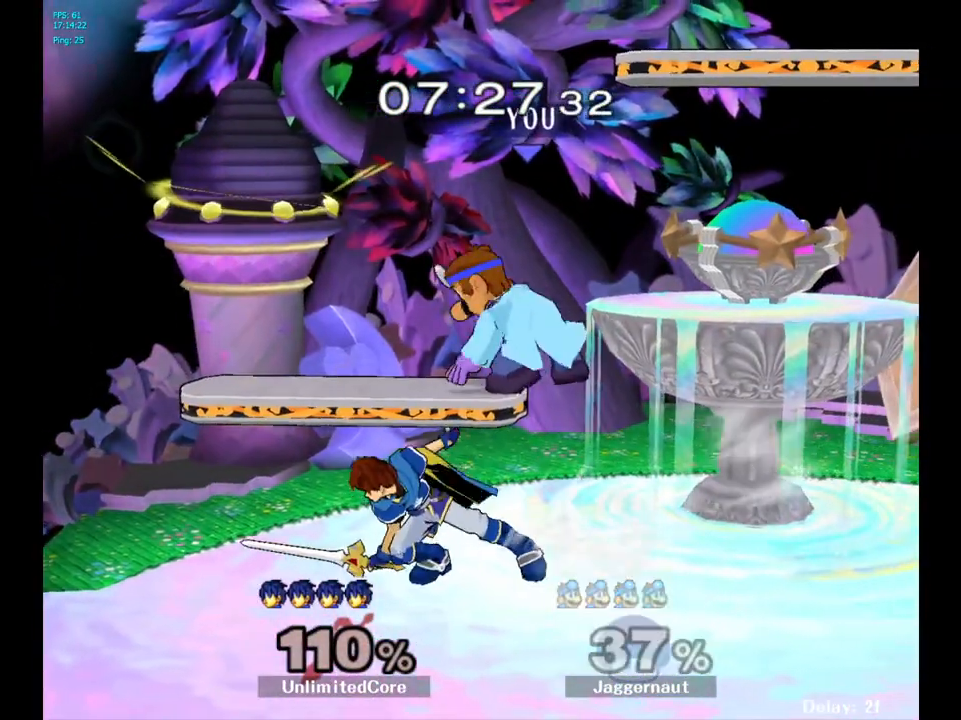
{"buttons": [], "left_stick": "down", "right_stick": "center", "events": [[417, "left_stick", "down"]]}
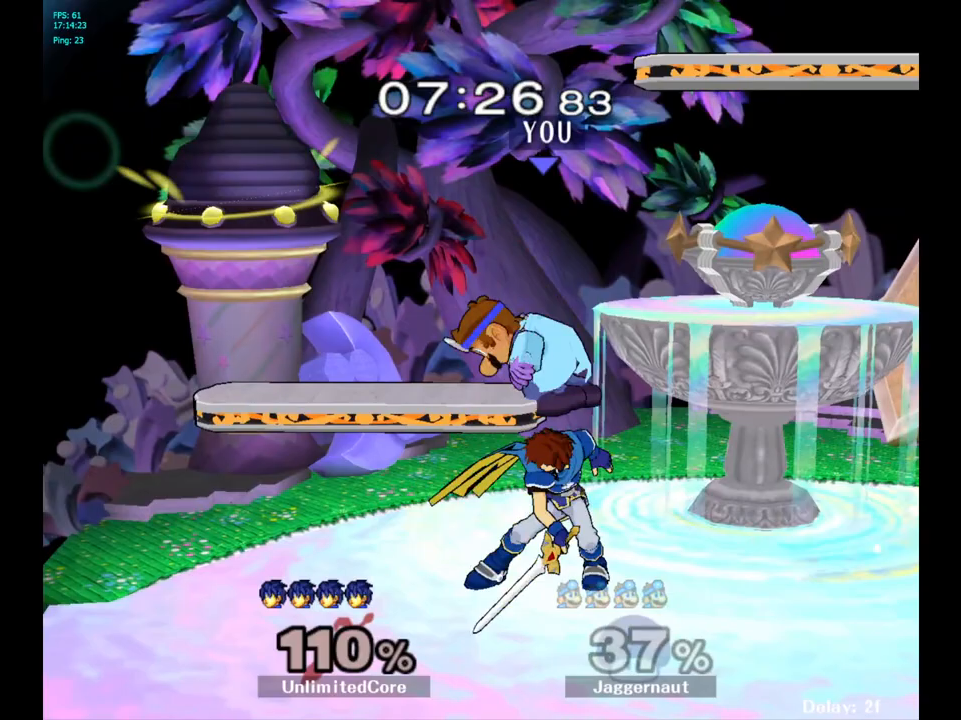
{"buttons": [], "left_stick": "center", "right_stick": "center", "events": [[17, "left_stick", "center"], [33, "A", "down"], [133, "A", "up"], [300, "R1", "down"], [350, "left_stick", "down"], [433, "R1", "up"], [450, "left_stick", "center"]]}
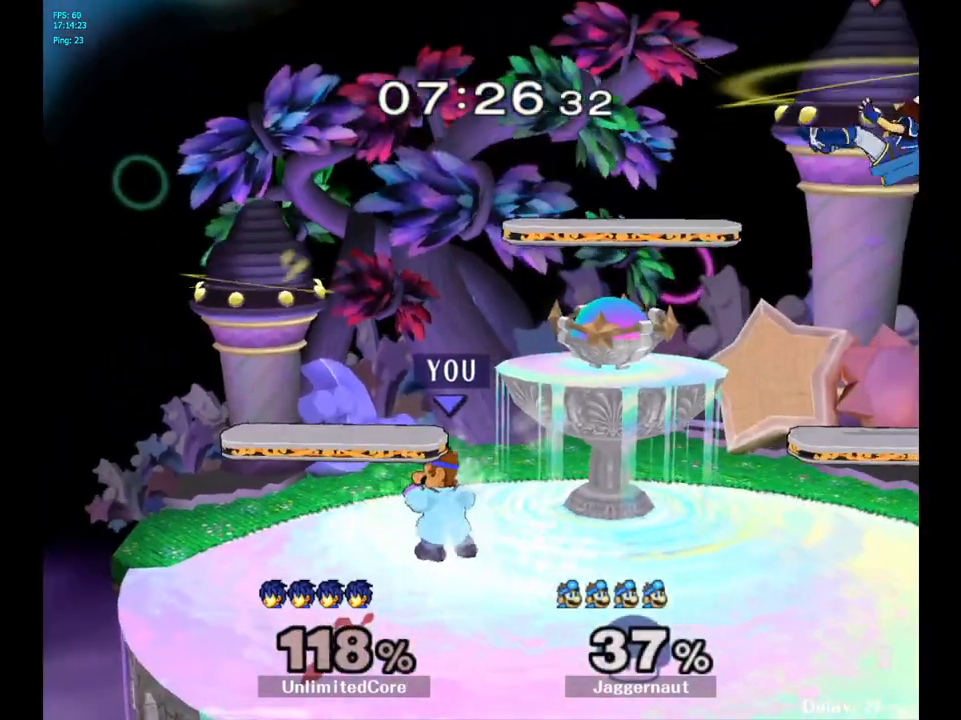
{"buttons": [], "left_stick": "right", "right_stick": "center", "events": [[150, "left_stick", "right"]]}
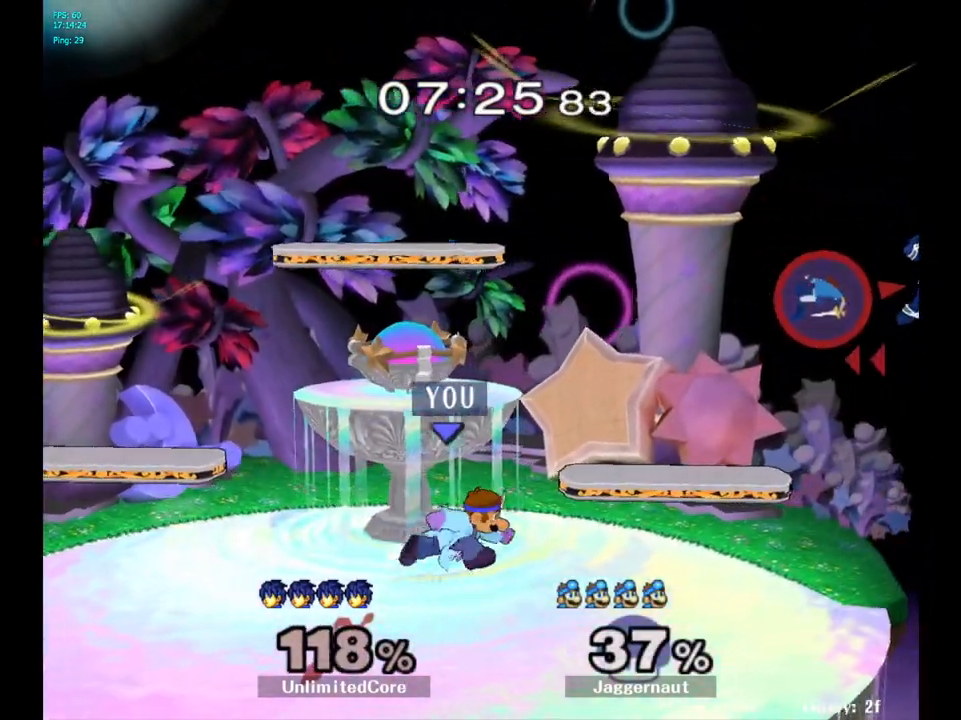
{"buttons": [], "left_stick": "center", "right_stick": "center", "events": [[250, "Y", "down"], [267, "left_stick", "down"], [317, "R1", "down"], [317, "left_stick", "down-left"], [433, "Y", "up"], [450, "R1", "up"], [450, "left_stick", "center"]]}
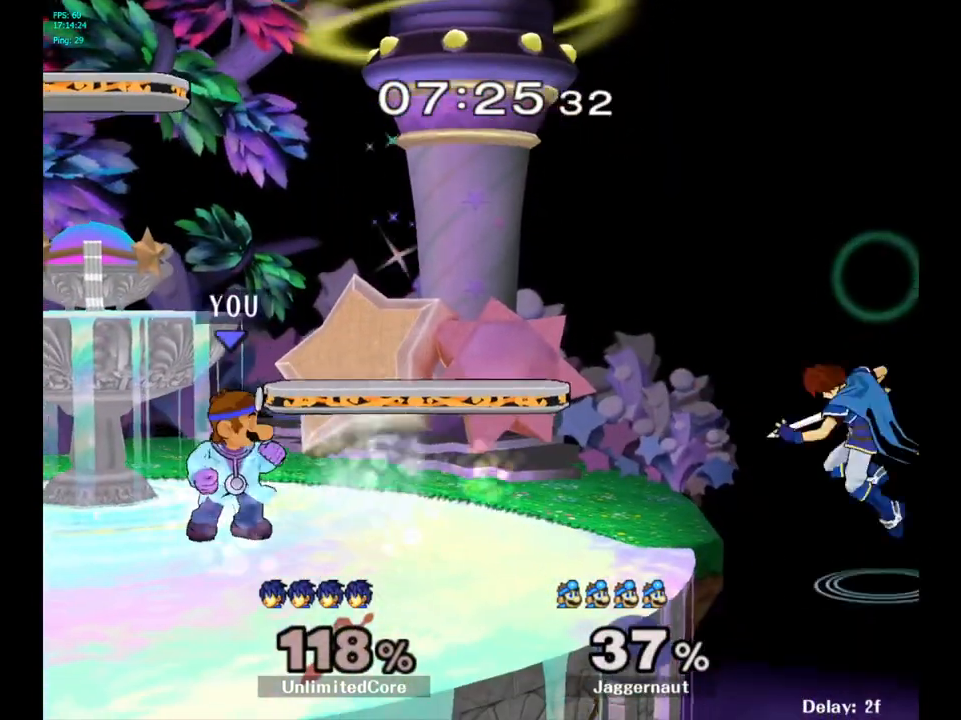
{"buttons": [], "left_stick": "up-right", "right_stick": "center", "events": [[117, "left_stick", "up-right"]]}
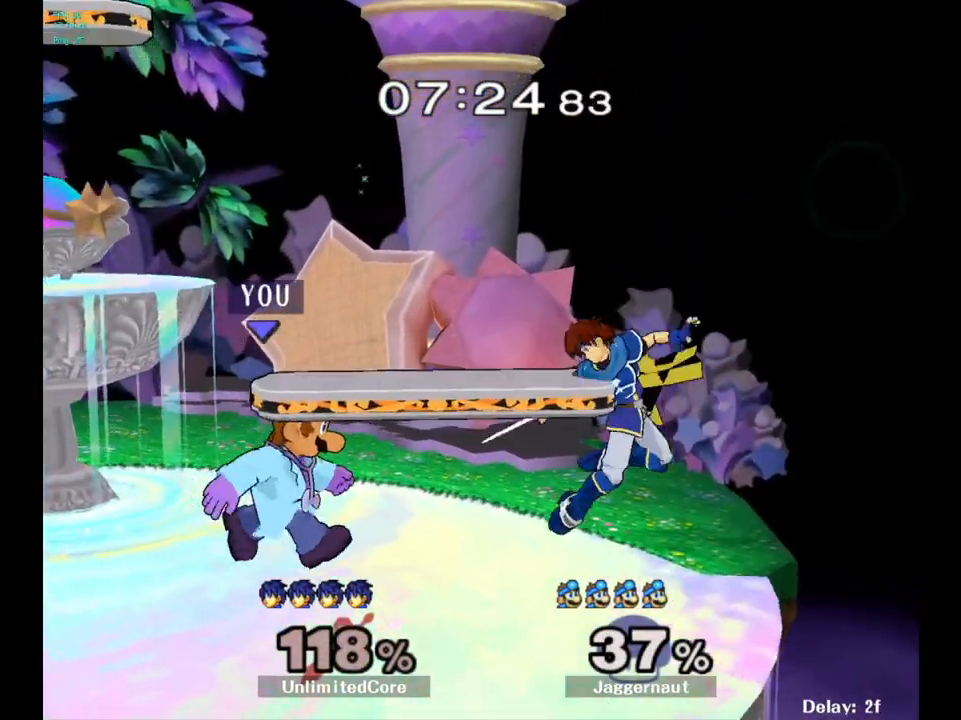
{"buttons": [], "left_stick": "up-right", "right_stick": "center", "events": [[67, "A", "down"], [233, "A", "up"]]}
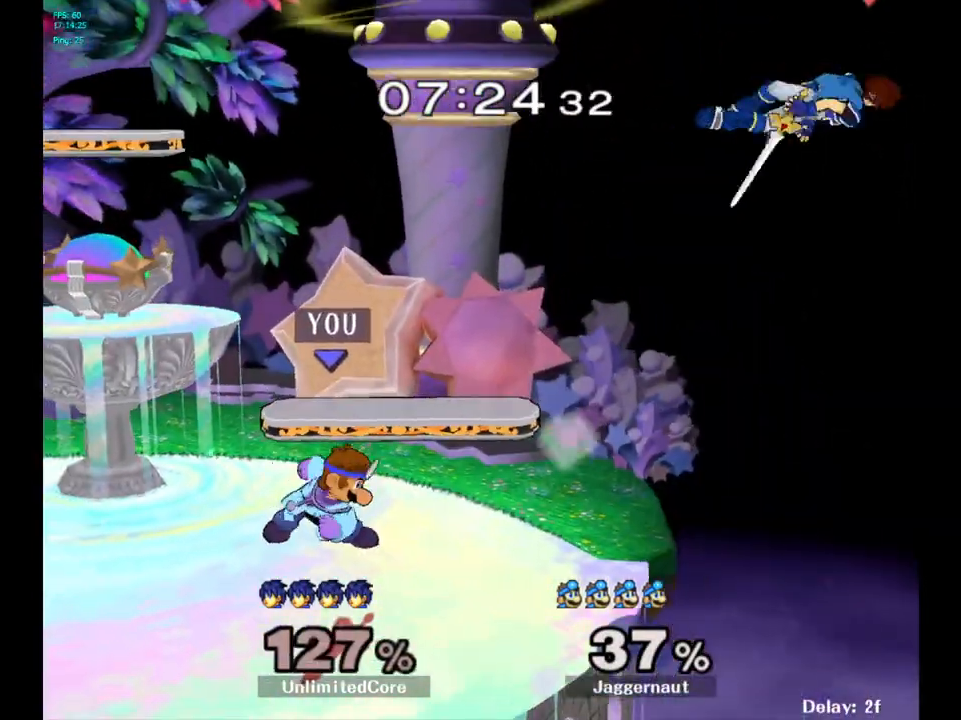
{"buttons": [], "left_stick": "up-right", "right_stick": "center", "events": []}
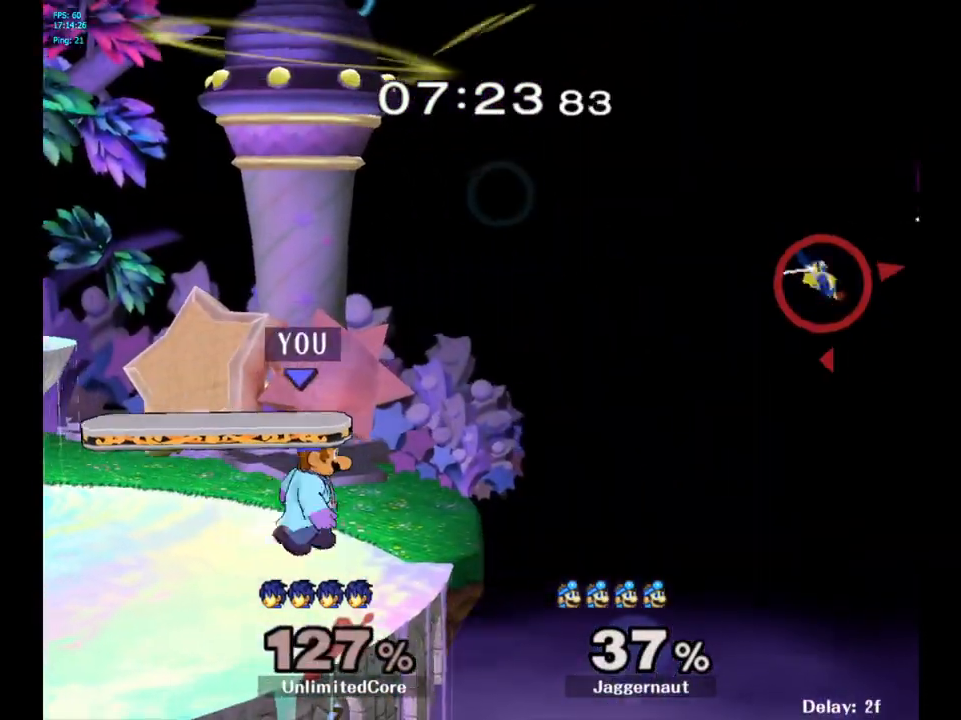
{"buttons": ["Y"], "left_stick": "center", "right_stick": "center", "events": [[117, "left_stick", "center"], [217, "left_stick", "left"], [333, "left_stick", "center"], [500, "Y", "down"]]}
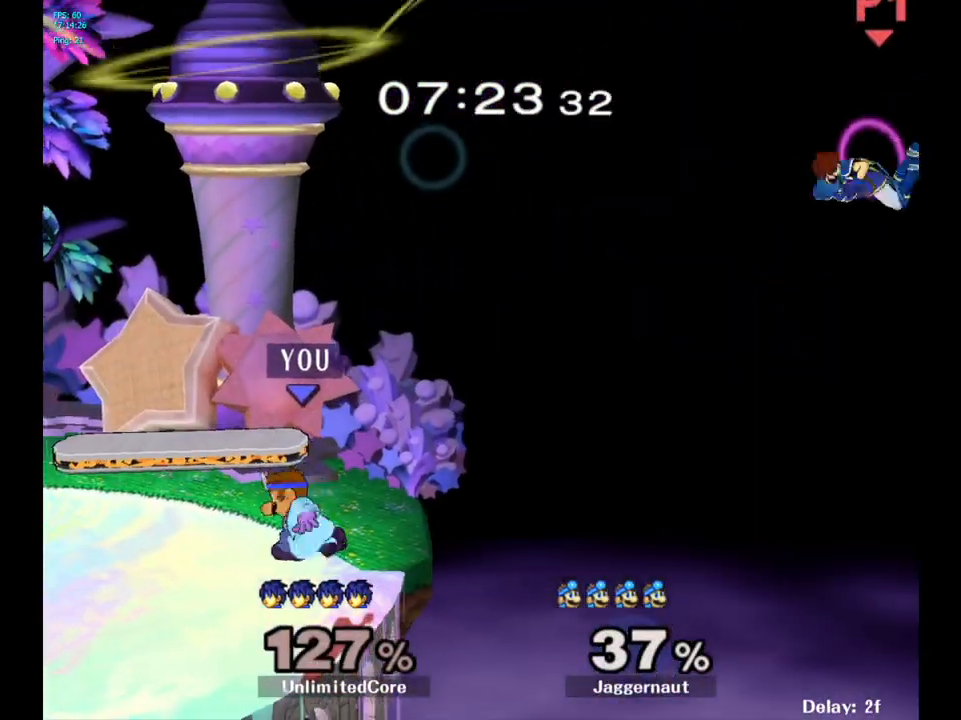
{"buttons": [], "left_stick": "center", "right_stick": "center", "events": [[17, "left_stick", "down-right"], [83, "R1", "down"], [217, "left_stick", "center"], [233, "Y", "up"], [250, "R1", "up"]]}
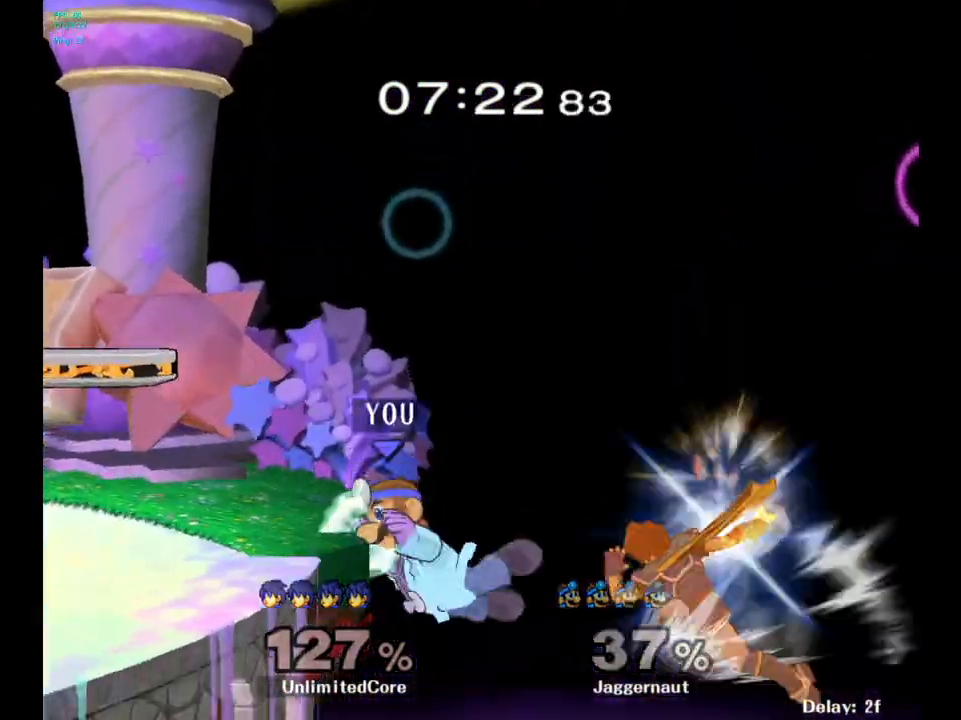
{"buttons": [], "left_stick": "center", "right_stick": "center", "events": [[183, "A", "down"], [367, "A", "up"]]}
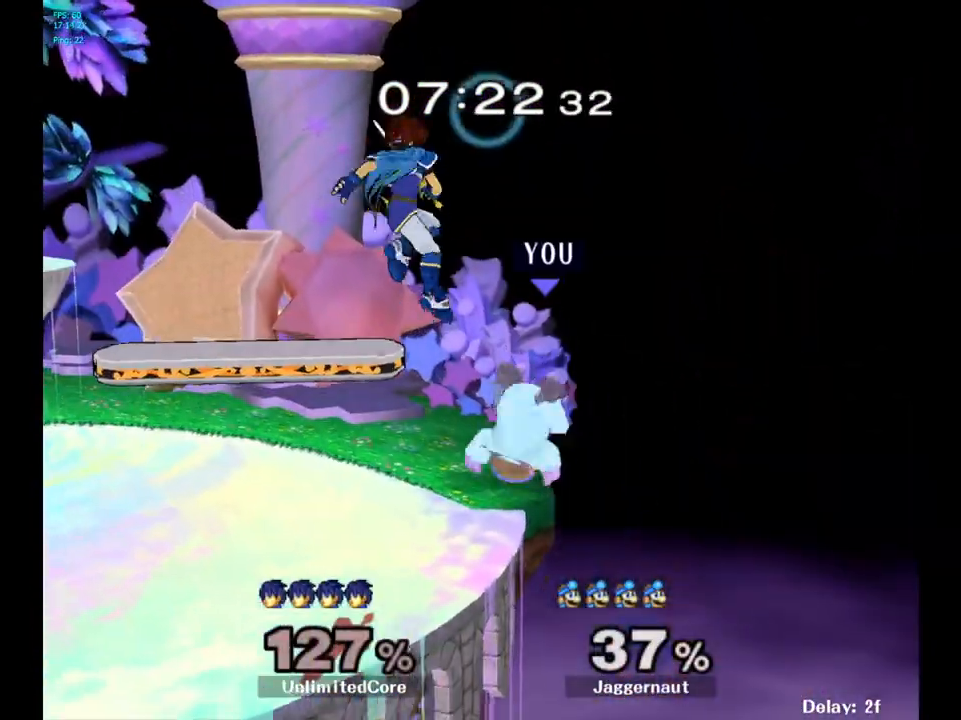
{"buttons": [], "left_stick": "center", "right_stick": "center", "events": [[83, "left_stick", "left"], [250, "left_stick", "up-left"], [500, "left_stick", "center"]]}
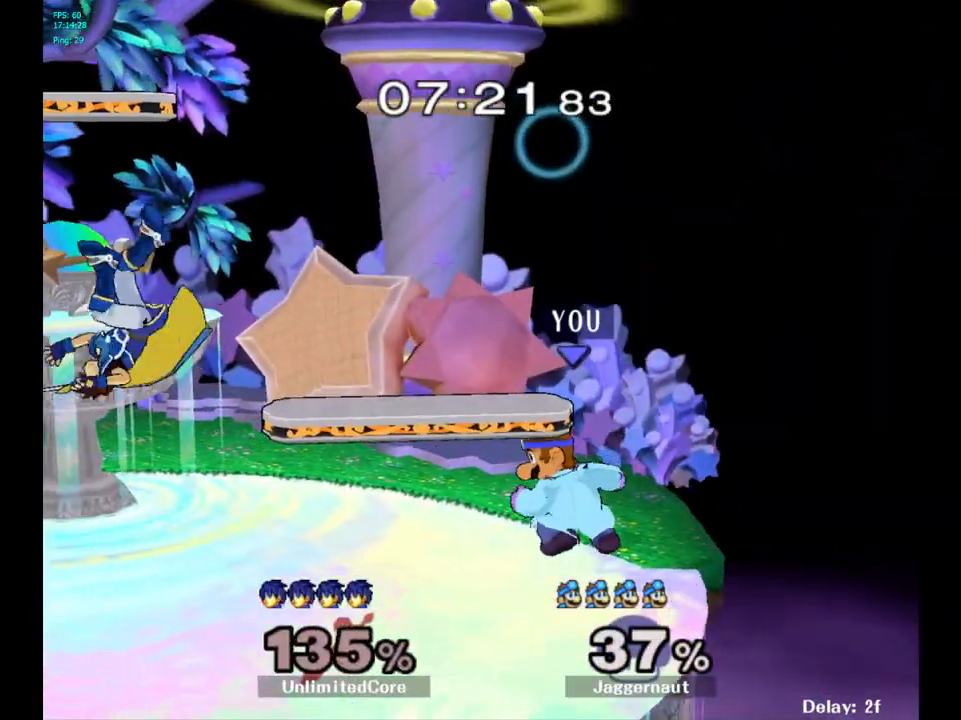
{"buttons": [], "left_stick": "left", "right_stick": "center", "events": [[183, "left_stick", "left"]]}
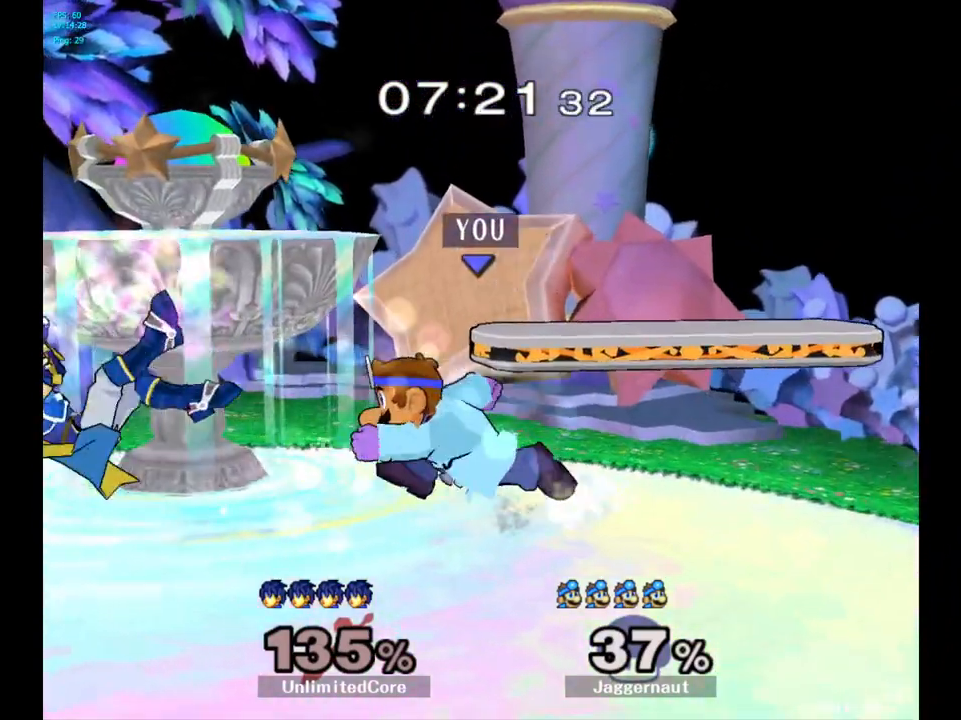
{"buttons": [], "left_stick": "right", "right_stick": "center", "events": [[83, "Y", "down"], [83, "left_stick", "center"], [317, "Y", "up"], [317, "left_stick", "right"]]}
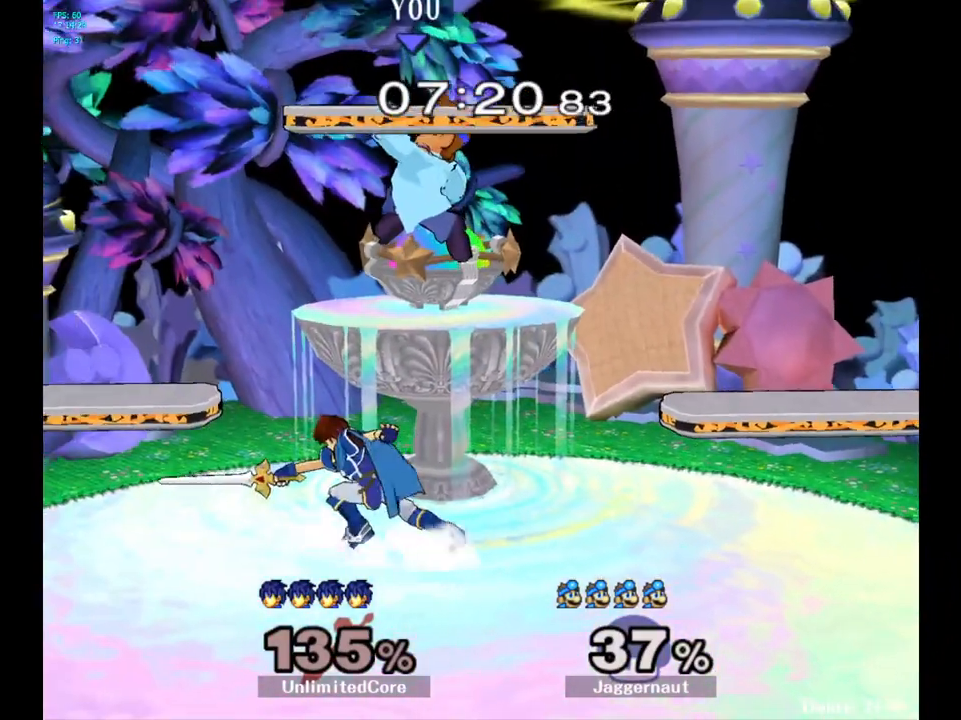
{"buttons": ["R1"], "left_stick": "down", "right_stick": "center", "events": [[50, "right_stick", "left"], [167, "right_stick", "center"], [183, "left_stick", "down-right"], [300, "left_stick", "down"], [400, "R1", "down"]]}
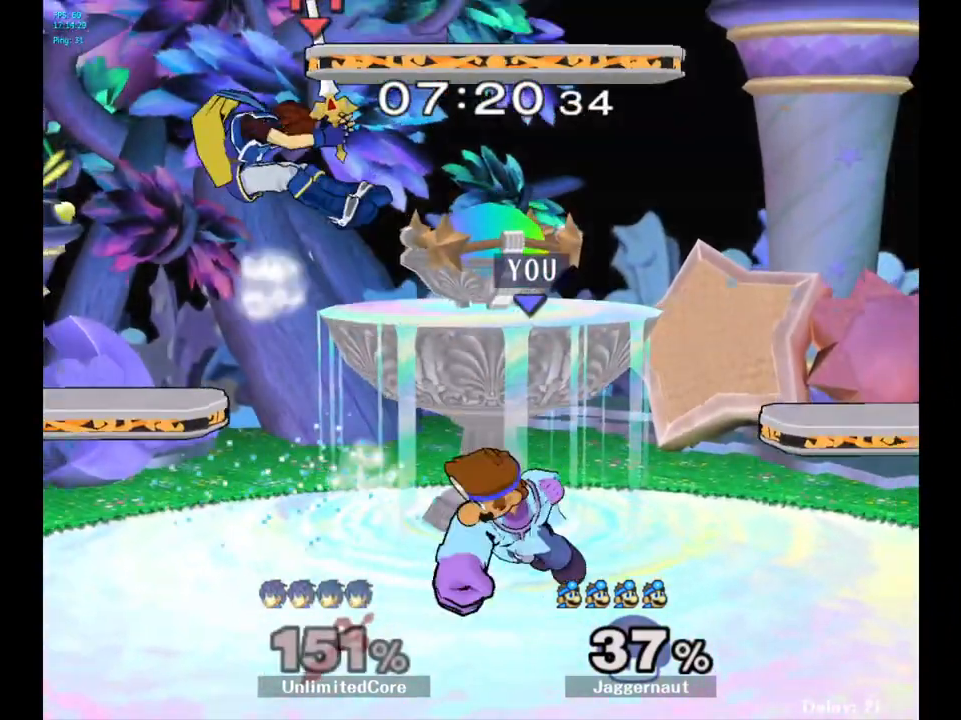
{"buttons": ["Y"], "left_stick": "left", "right_stick": "center", "events": [[67, "left_stick", "center"], [117, "R1", "up"], [333, "left_stick", "left"], [450, "Y", "down"]]}
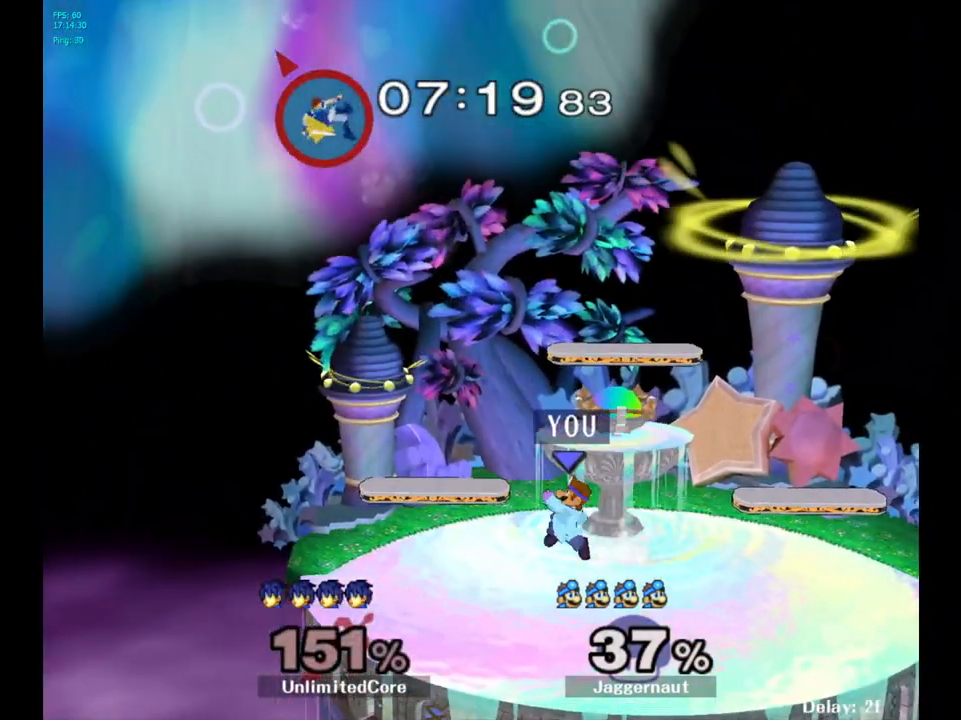
{"buttons": [], "left_stick": "right", "right_stick": "center", "events": [[100, "left_stick", "down-left"], [150, "R1", "down"], [267, "Y", "up"], [300, "left_stick", "center"], [317, "R1", "up"], [417, "left_stick", "right"]]}
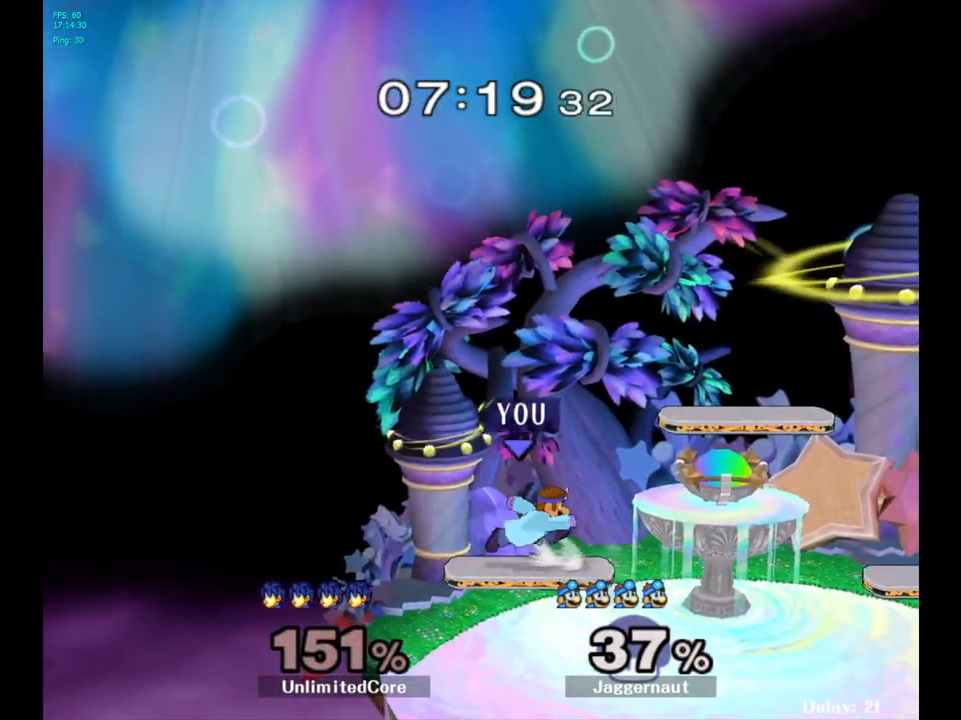
{"buttons": [], "left_stick": "up-left", "right_stick": "center", "events": [[50, "left_stick", "left"], [183, "left_stick", "down-right"], [283, "left_stick", "up-left"], [383, "left_stick", "right"], [483, "left_stick", "up-left"]]}
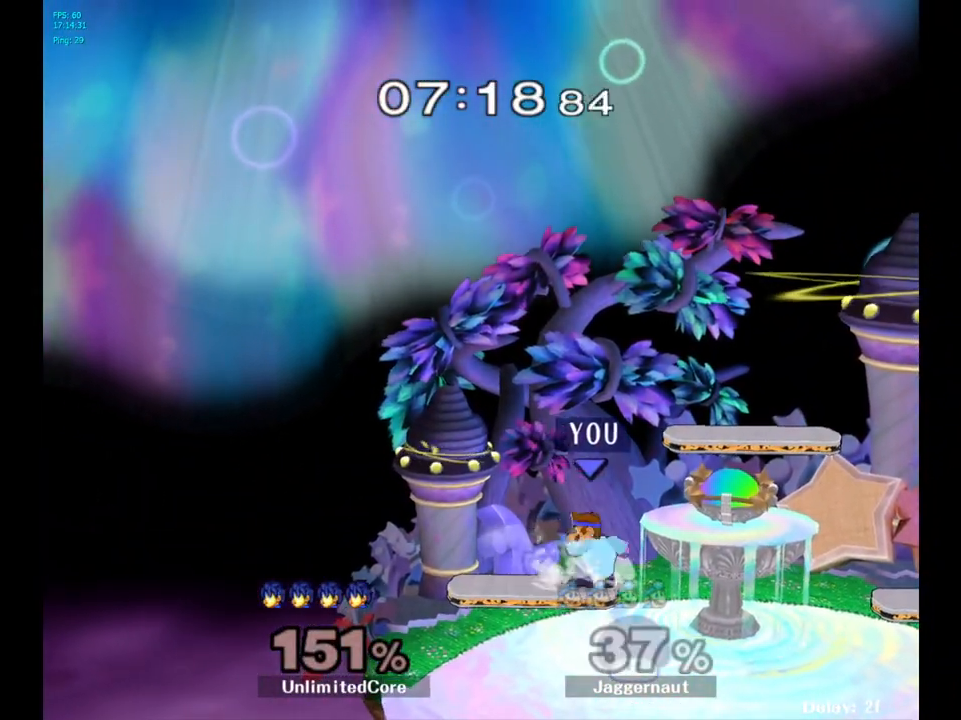
{"buttons": [], "left_stick": "down-right", "right_stick": "center", "events": [[83, "left_stick", "right"], [150, "left_stick", "up-left"], [250, "left_stick", "down-right"], [333, "left_stick", "up-left"], [450, "left_stick", "down-right"]]}
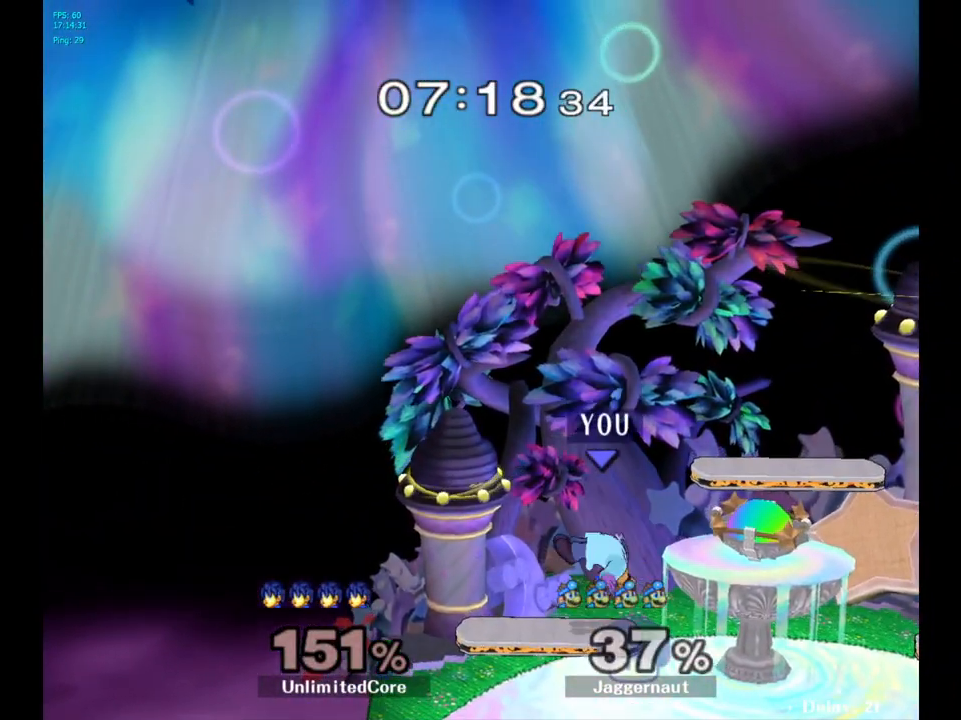
{"buttons": [], "left_stick": "left", "right_stick": "center", "events": [[17, "left_stick", "up-left"], [83, "left_stick", "center"], [317, "left_stick", "right"], [450, "left_stick", "left"]]}